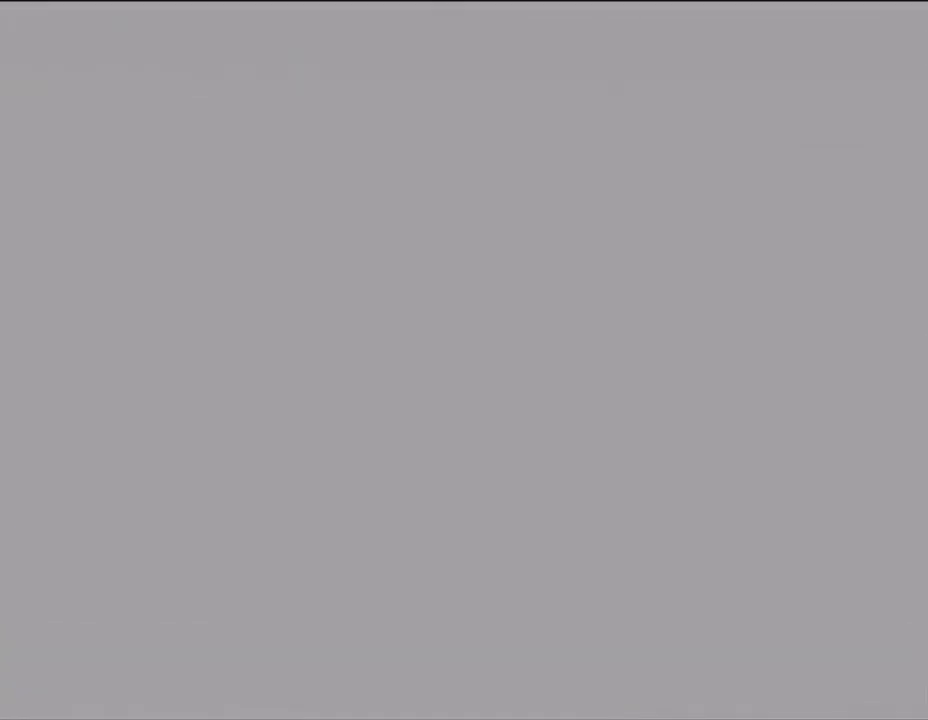
Gameplay with a controller (Nintendo layout); each line is a JSON object with the inputs held at the frame after it. "button_events" lists button changes between this image and that frame as [ms after this image, input, new state], when the widget could be followed in between (sticks are given only as held states). Not read: L3 R3 right_stick.
{"buttons": ["B"], "left_stick": "center"}
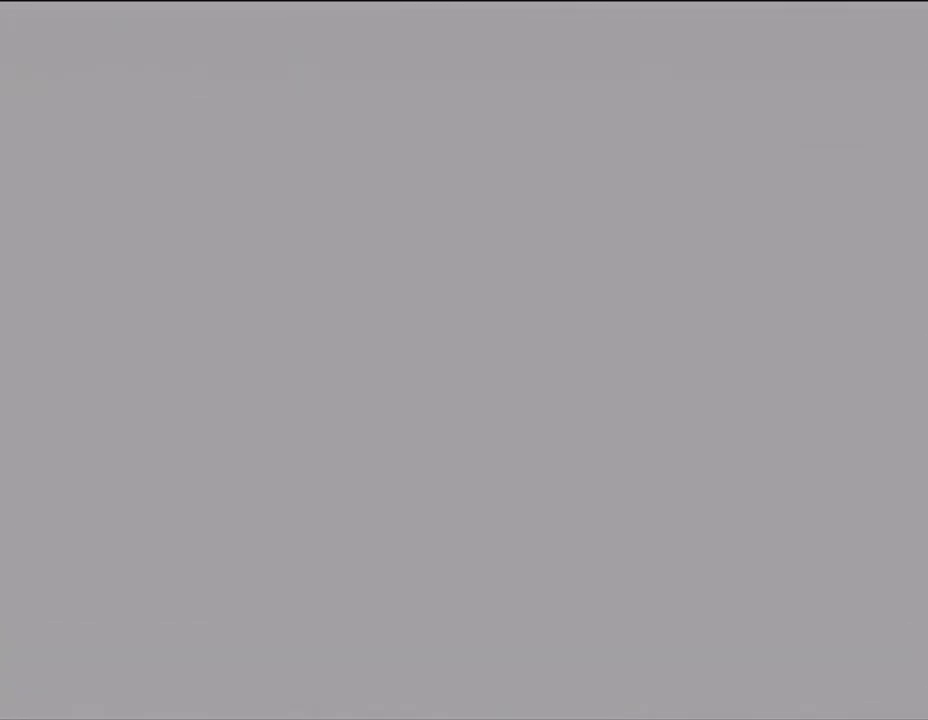
{"buttons": [], "left_stick": "center"}
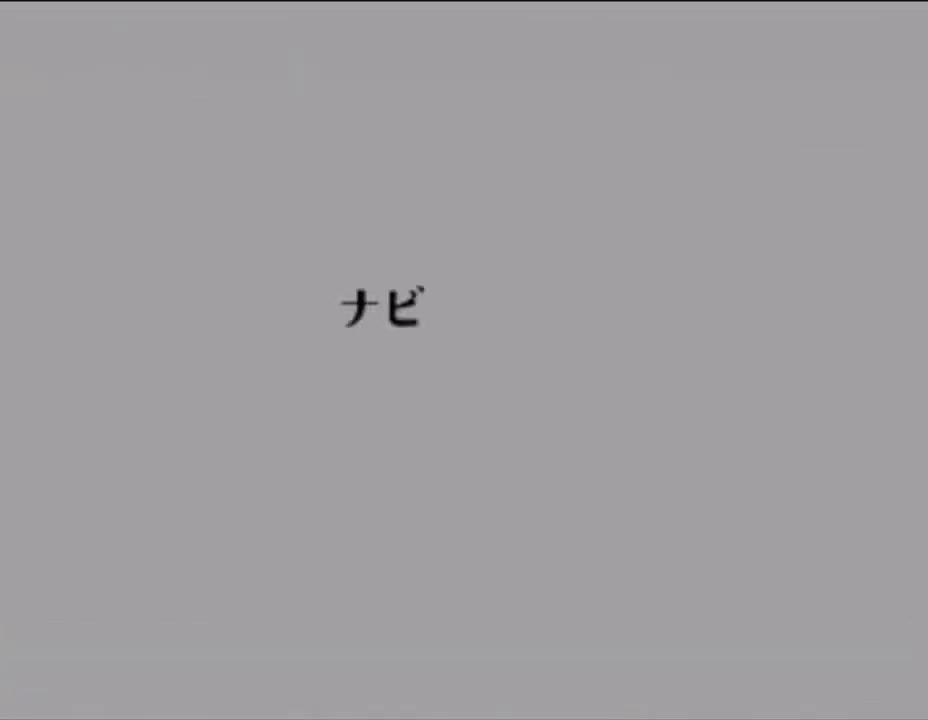
{"buttons": [], "left_stick": "center", "button_events": [[167, "A", "down"], [217, "A", "up"], [284, "A", "down"], [350, "A", "up"]]}
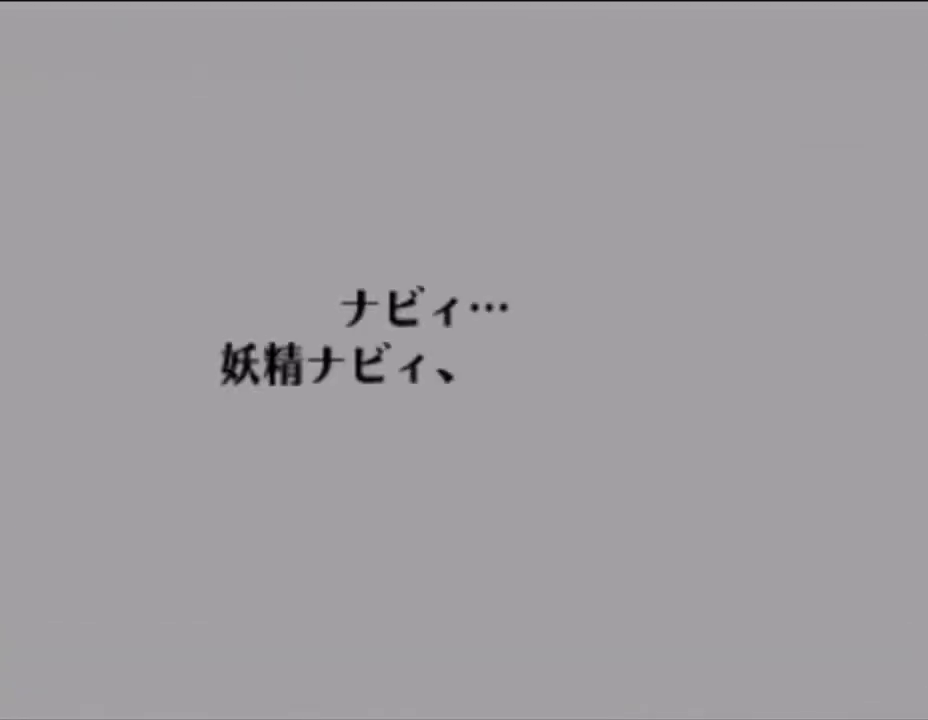
{"buttons": [], "left_stick": "center", "button_events": [[34, "A", "down"], [134, "A", "up"], [317, "A", "down"], [401, "A", "up"]]}
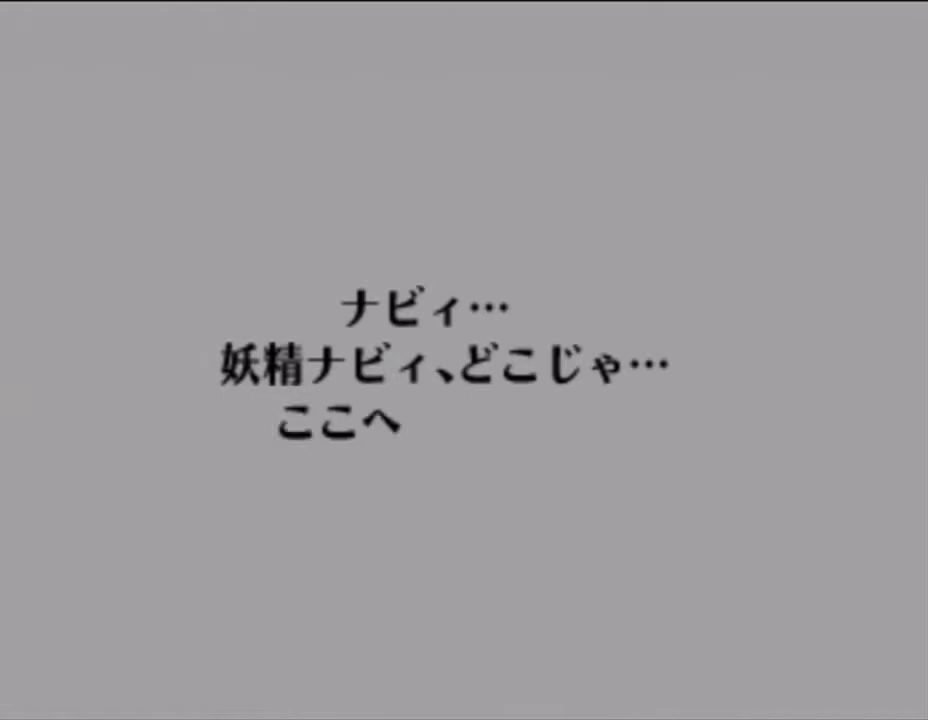
{"buttons": ["A"], "left_stick": "center", "button_events": [[100, "A", "down"], [150, "A", "up"], [217, "A", "down"], [400, "A", "up"], [467, "A", "down"]]}
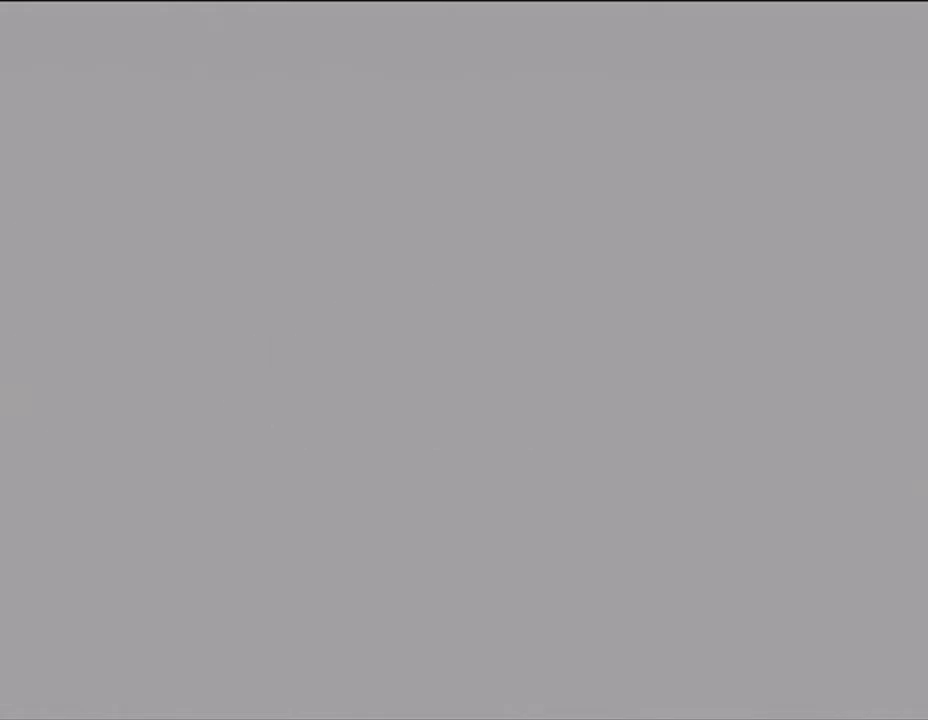
{"buttons": ["A"], "left_stick": "center", "button_events": [[51, "A", "up"], [117, "A", "down"]]}
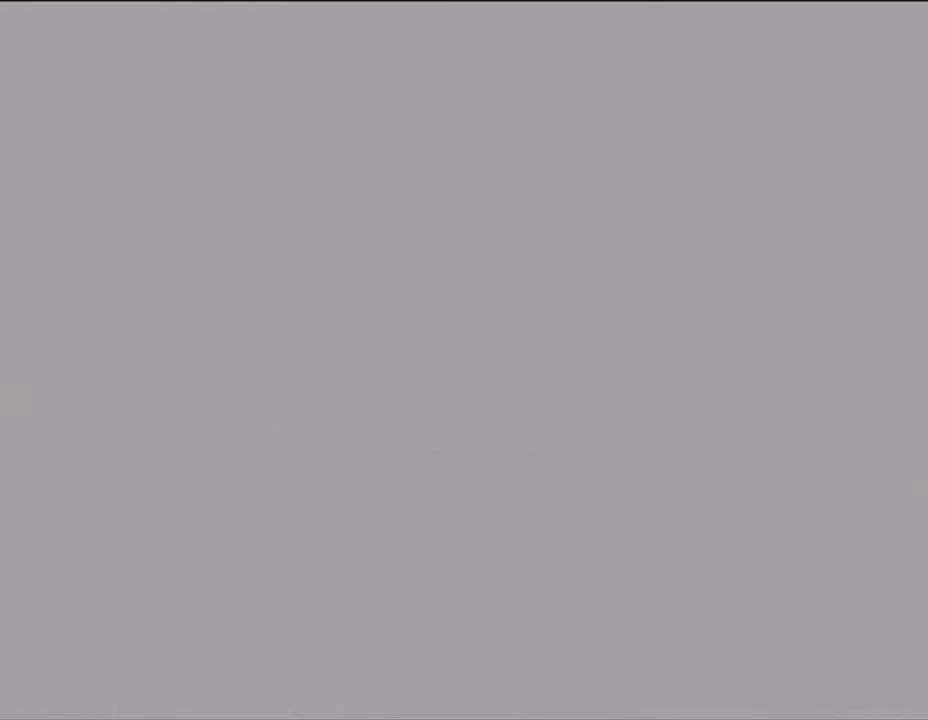
{"buttons": [], "left_stick": "center", "button_events": [[250, "A", "up"], [434, "A", "down"], [500, "A", "up"]]}
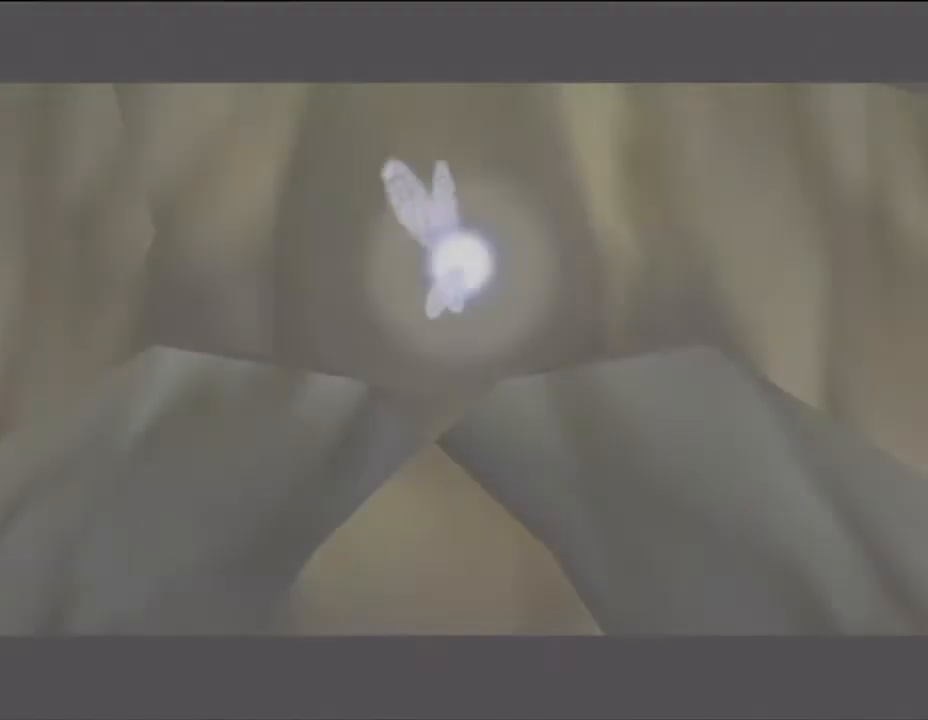
{"buttons": [], "left_stick": "center", "button_events": [[84, "A", "down"], [251, "A", "up"]]}
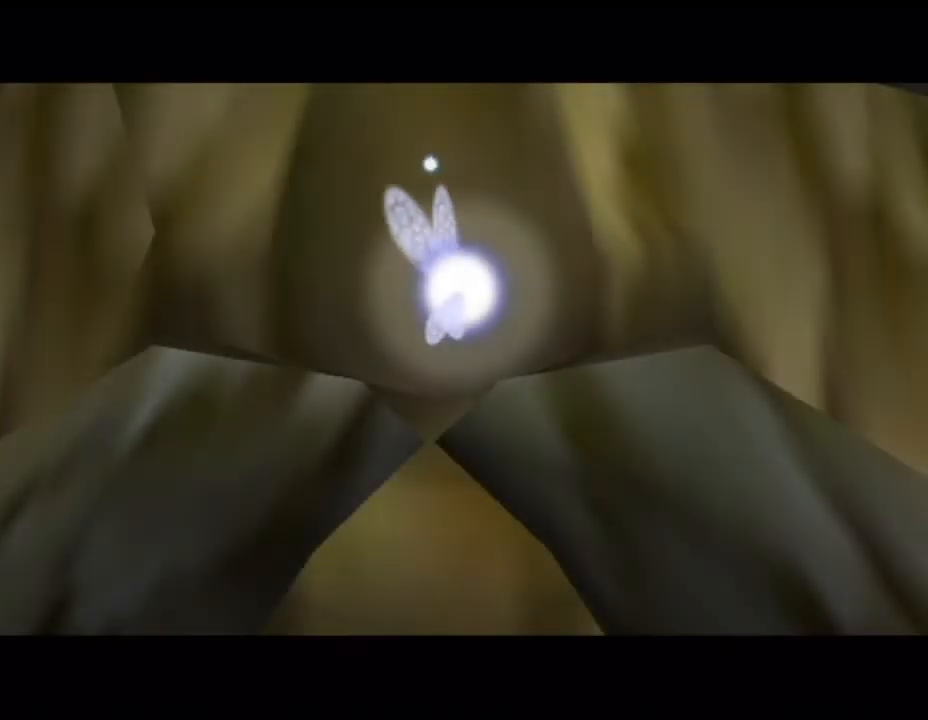
{"buttons": ["A"], "left_stick": "center", "button_events": [[83, "A", "down"], [150, "A", "up"], [217, "A", "down"], [317, "A", "up"], [367, "A", "down"]]}
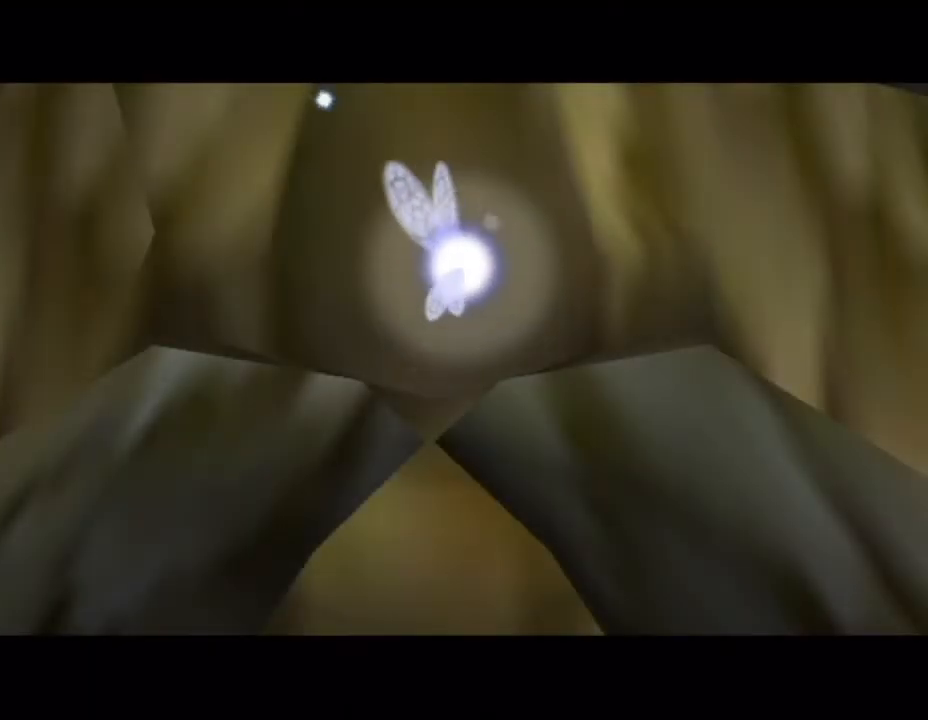
{"buttons": ["B"], "left_stick": "center"}
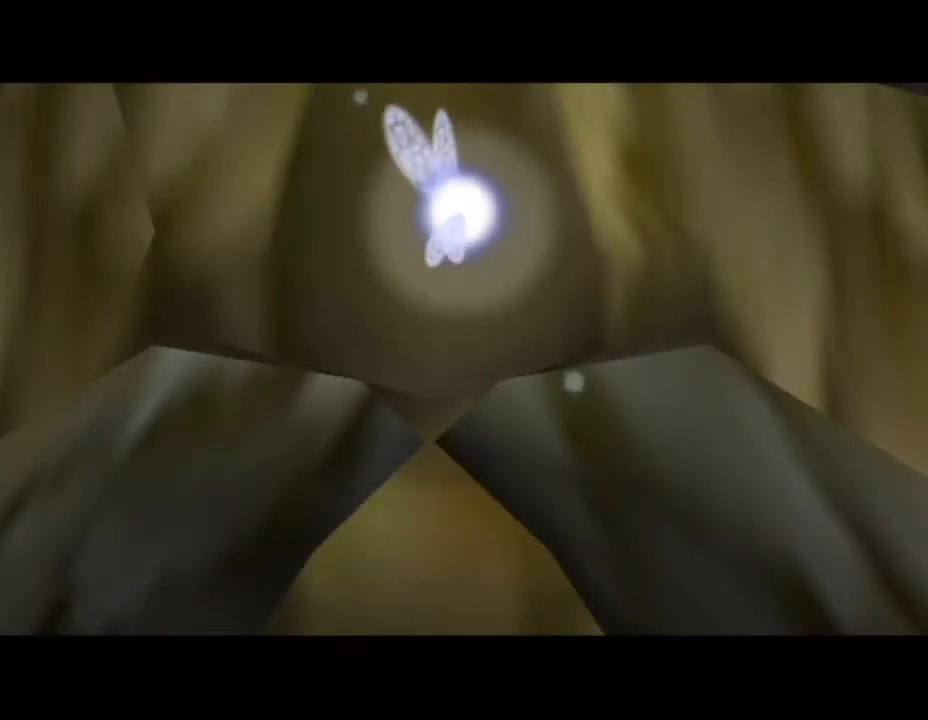
{"buttons": ["A"], "left_stick": "center"}
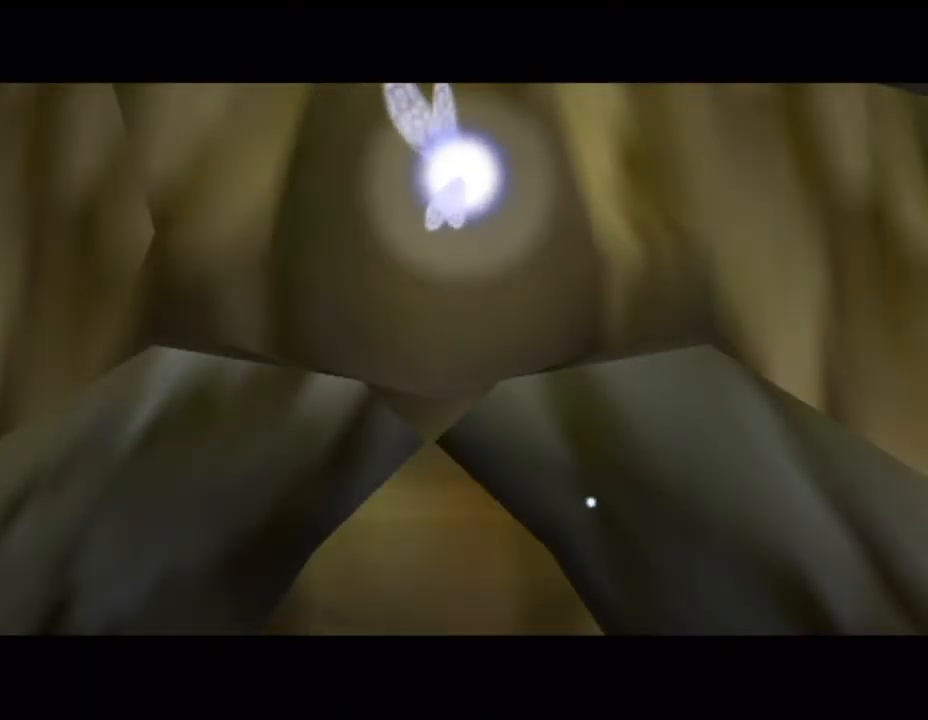
{"buttons": ["B"], "left_stick": "center"}
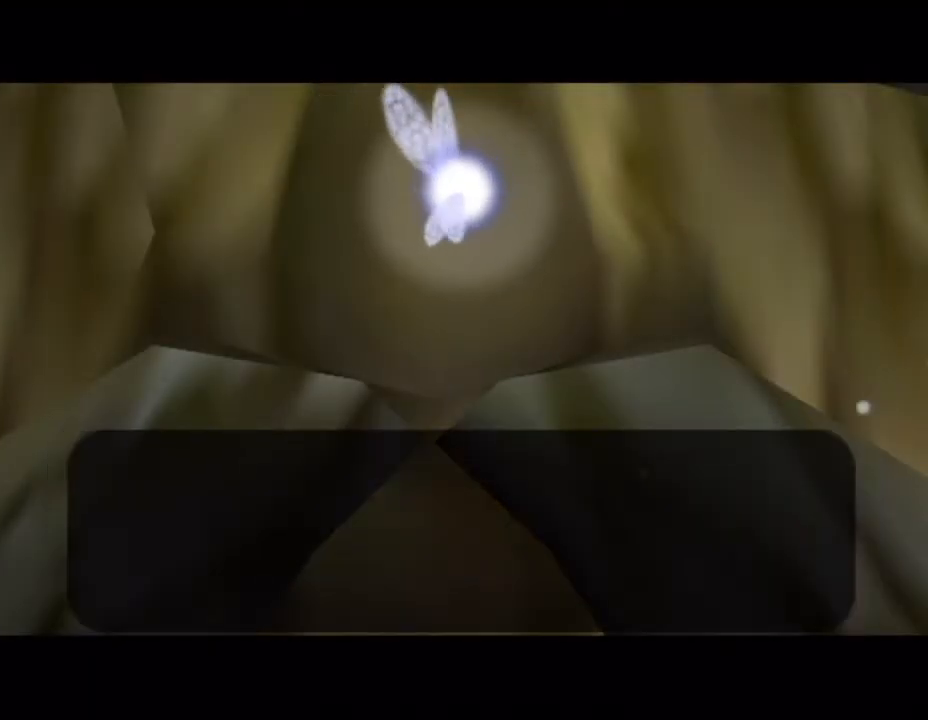
{"buttons": [], "left_stick": "center"}
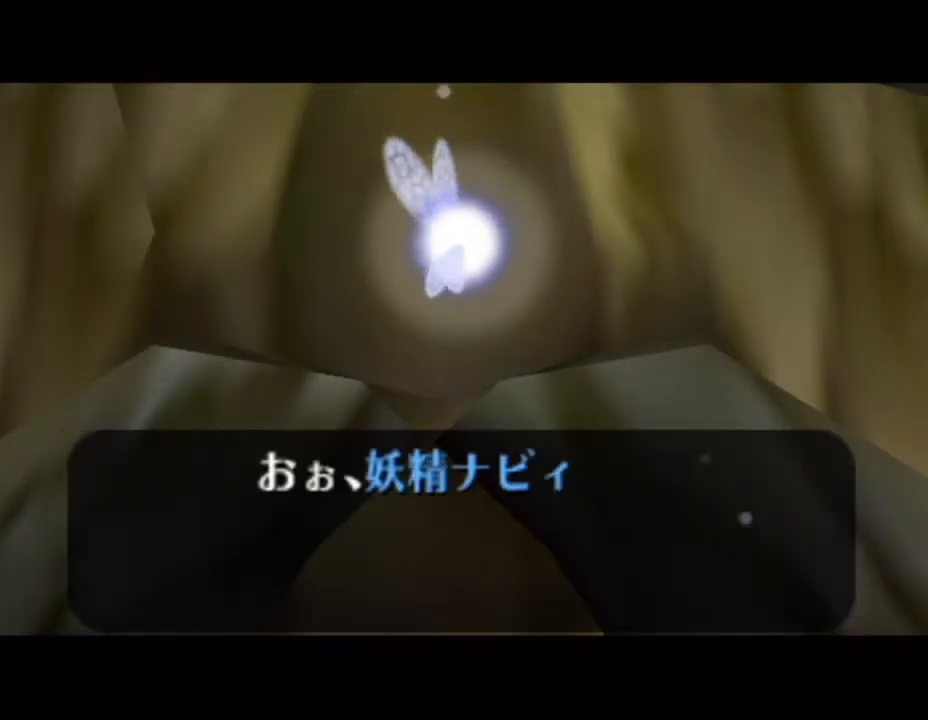
{"buttons": [], "left_stick": "center", "button_events": [[84, "A", "down"], [151, "A", "up"], [217, "A", "down"], [267, "A", "up"], [334, "A", "down"], [434, "A", "up"]]}
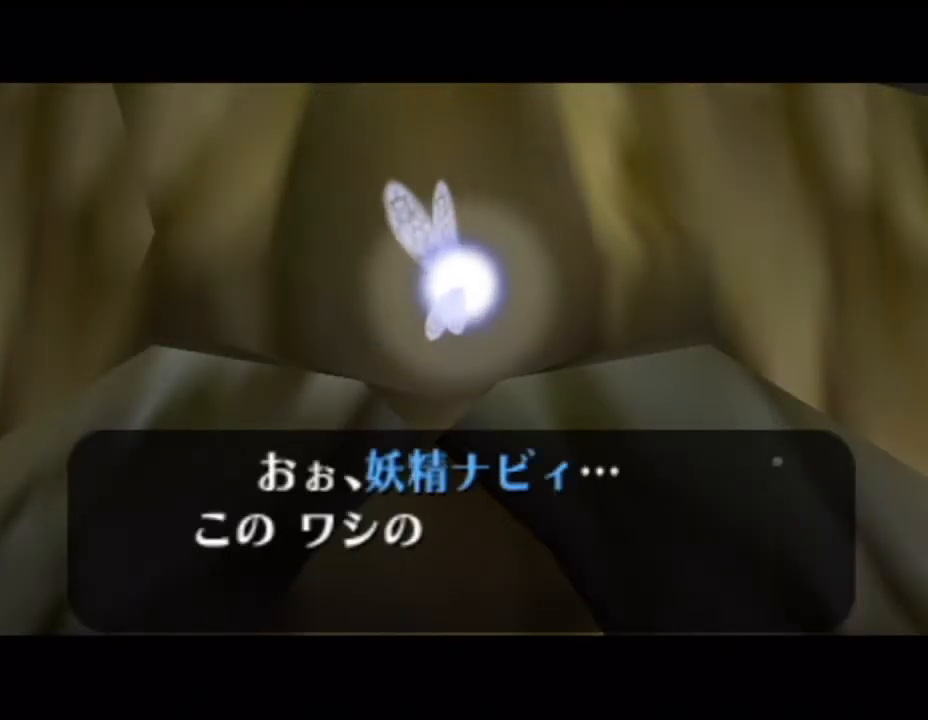
{"buttons": ["B"], "left_stick": "center"}
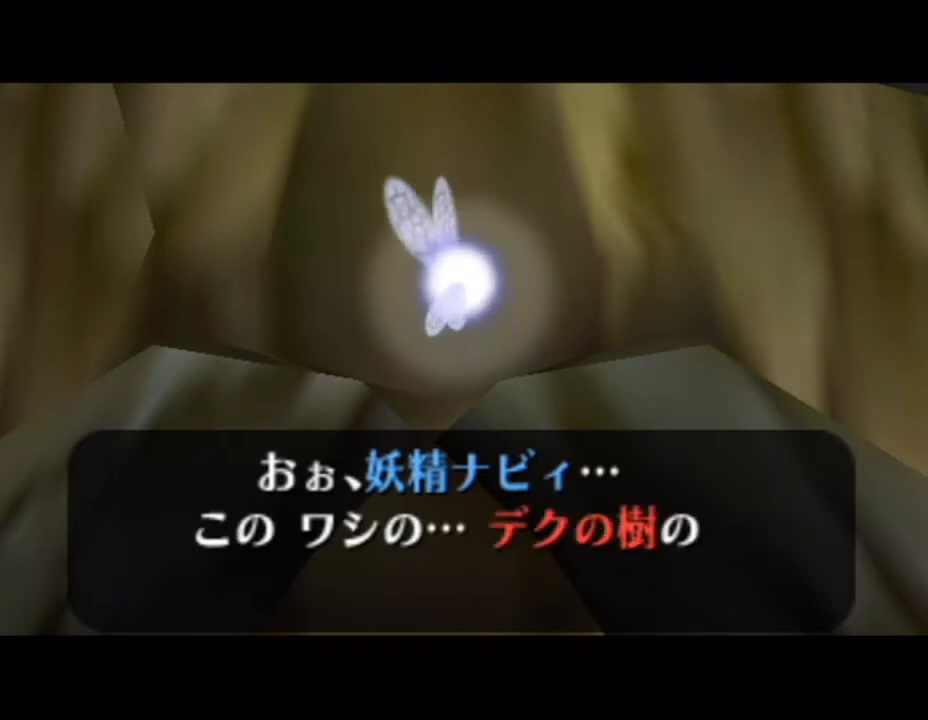
{"buttons": ["A"], "left_stick": "center"}
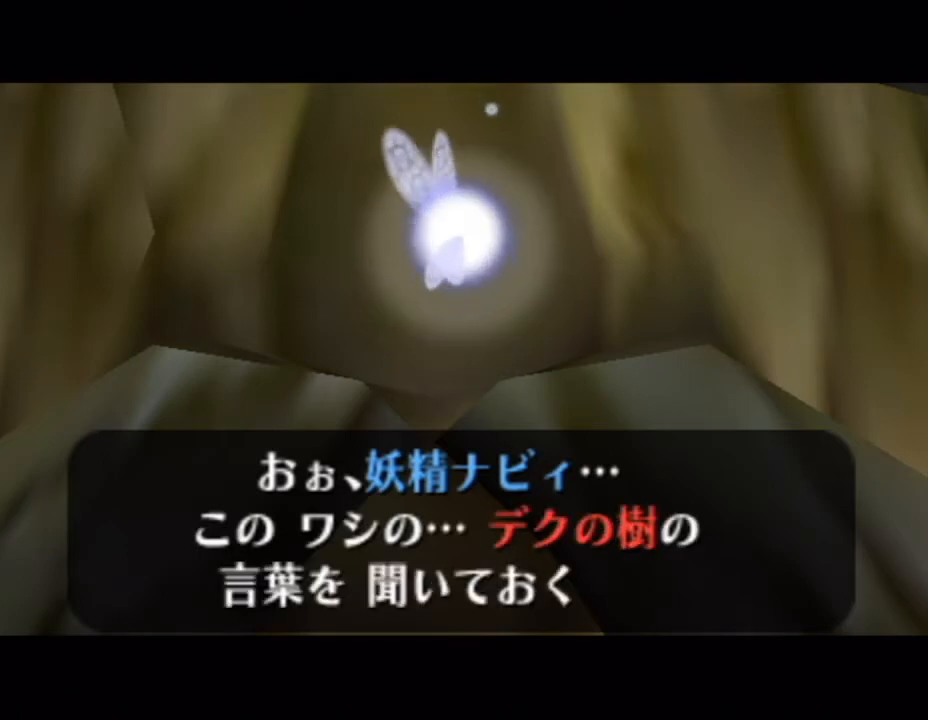
{"buttons": ["B"], "left_stick": "center"}
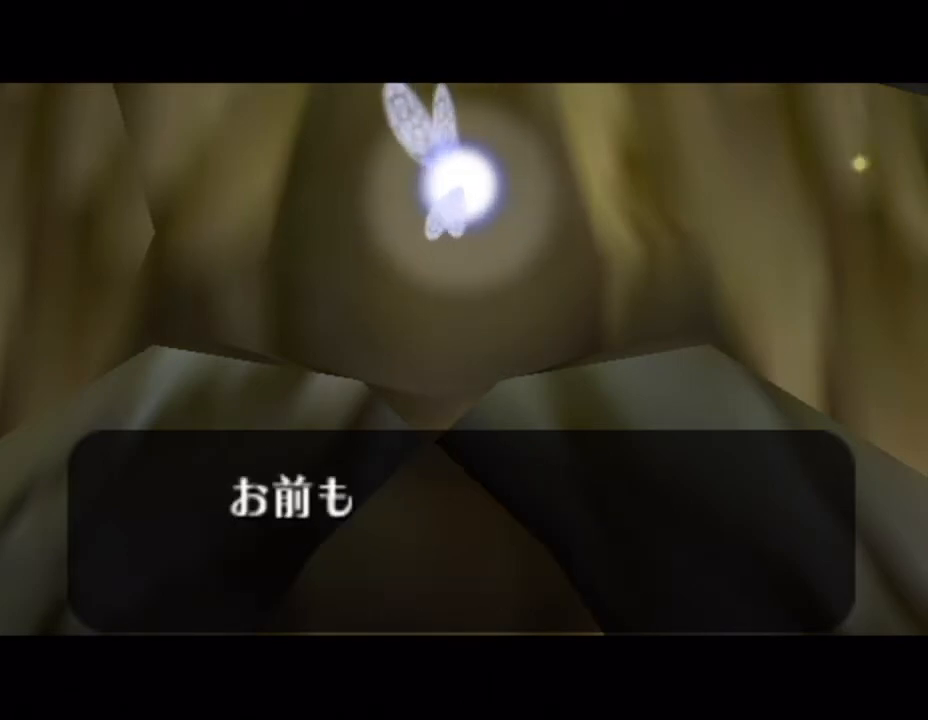
{"buttons": ["B"], "left_stick": "center", "button_events": [[33, "A", "down"], [100, "A", "up"], [200, "A", "down"], [267, "A", "up"], [317, "A", "down"], [383, "A", "up"]]}
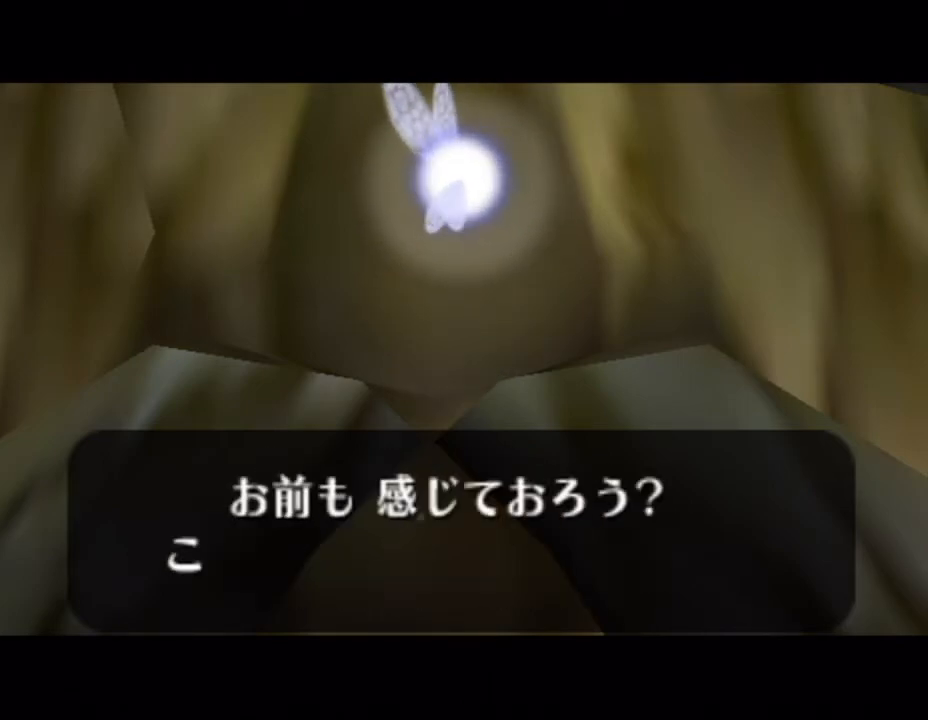
{"buttons": [], "left_stick": "center"}
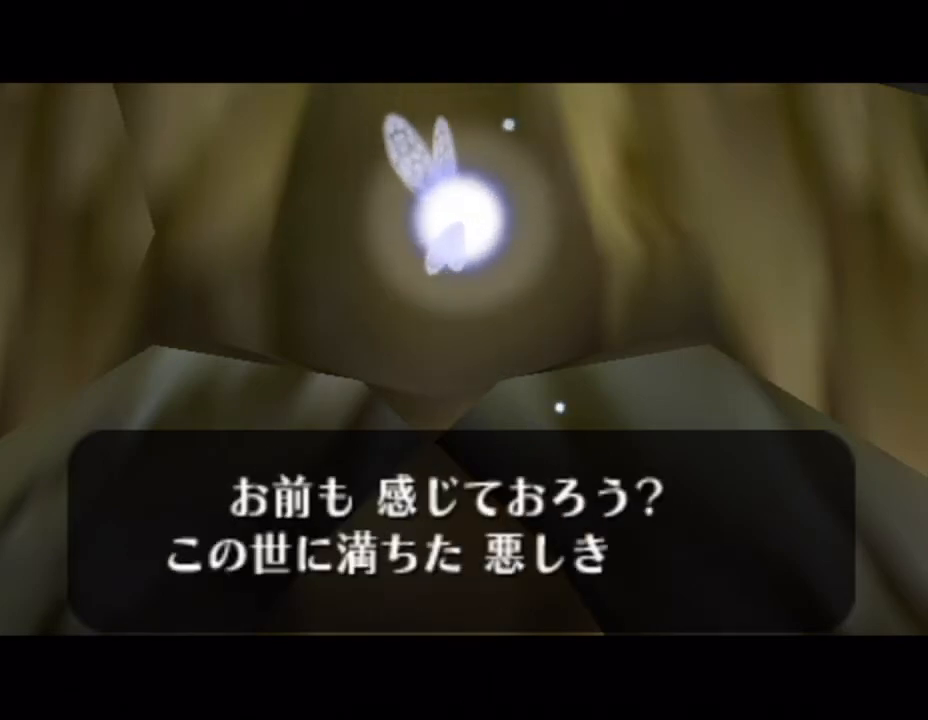
{"buttons": ["A"], "left_stick": "center", "button_events": [[100, "A", "down"], [200, "A", "up"], [267, "A", "down"], [317, "A", "up"], [383, "A", "down"], [450, "A", "up"], [500, "A", "down"]]}
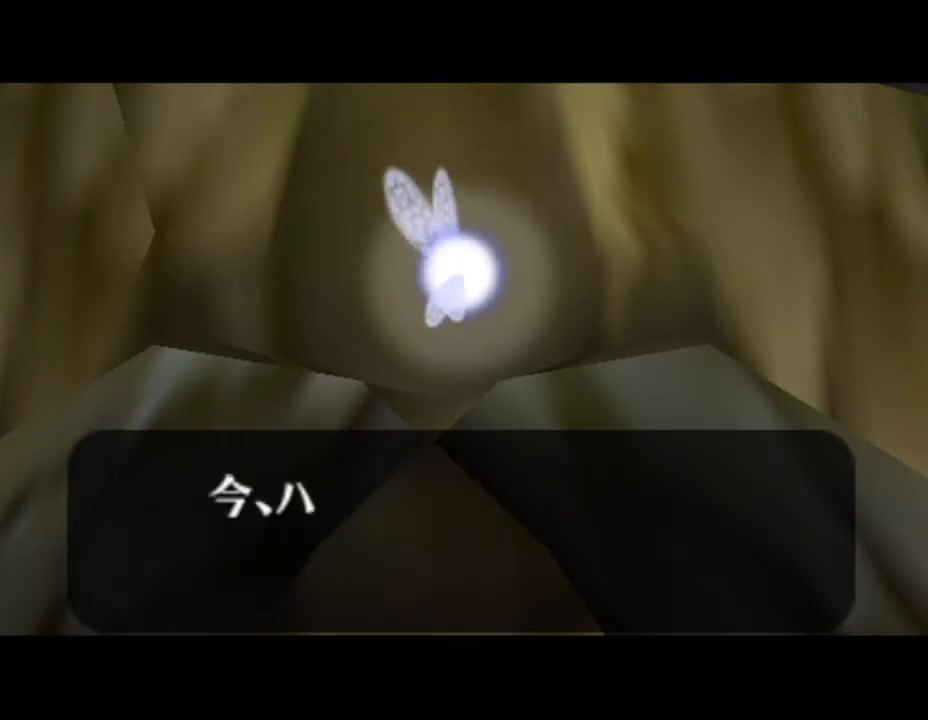
{"buttons": ["B"], "left_stick": "center"}
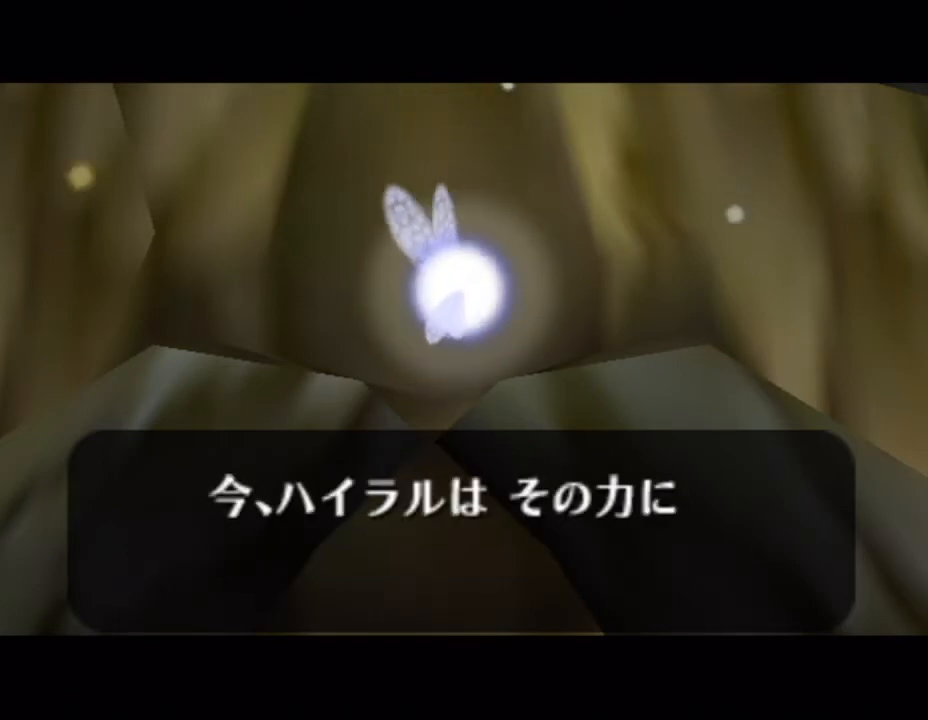
{"buttons": ["A"], "left_stick": "center"}
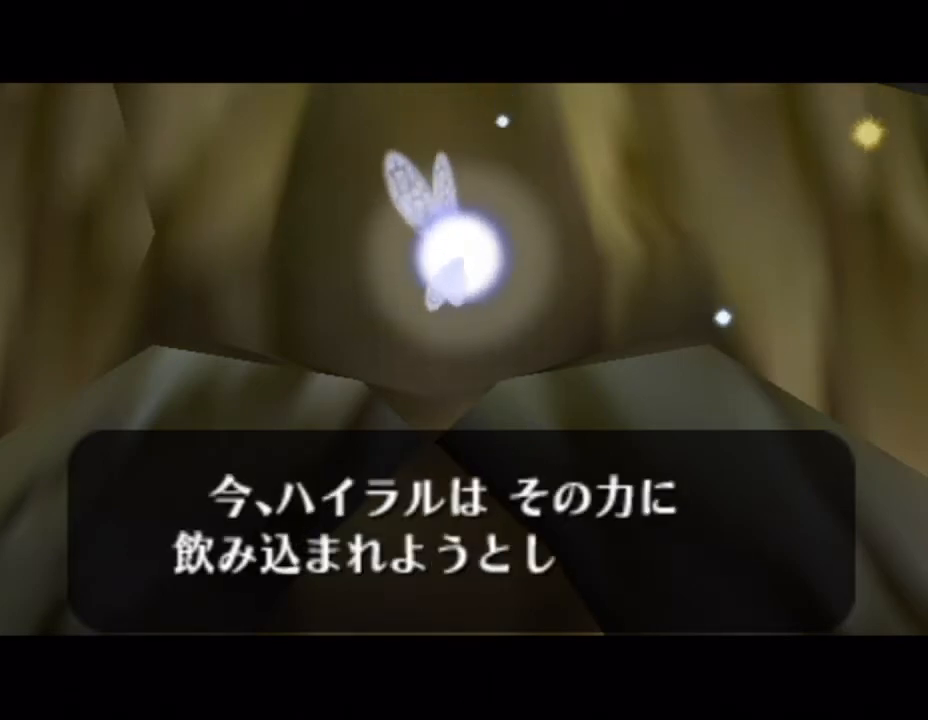
{"buttons": [], "left_stick": "center", "button_events": [[50, "A", "up"], [251, "A", "down"], [317, "A", "up"], [417, "A", "down"], [484, "A", "up"]]}